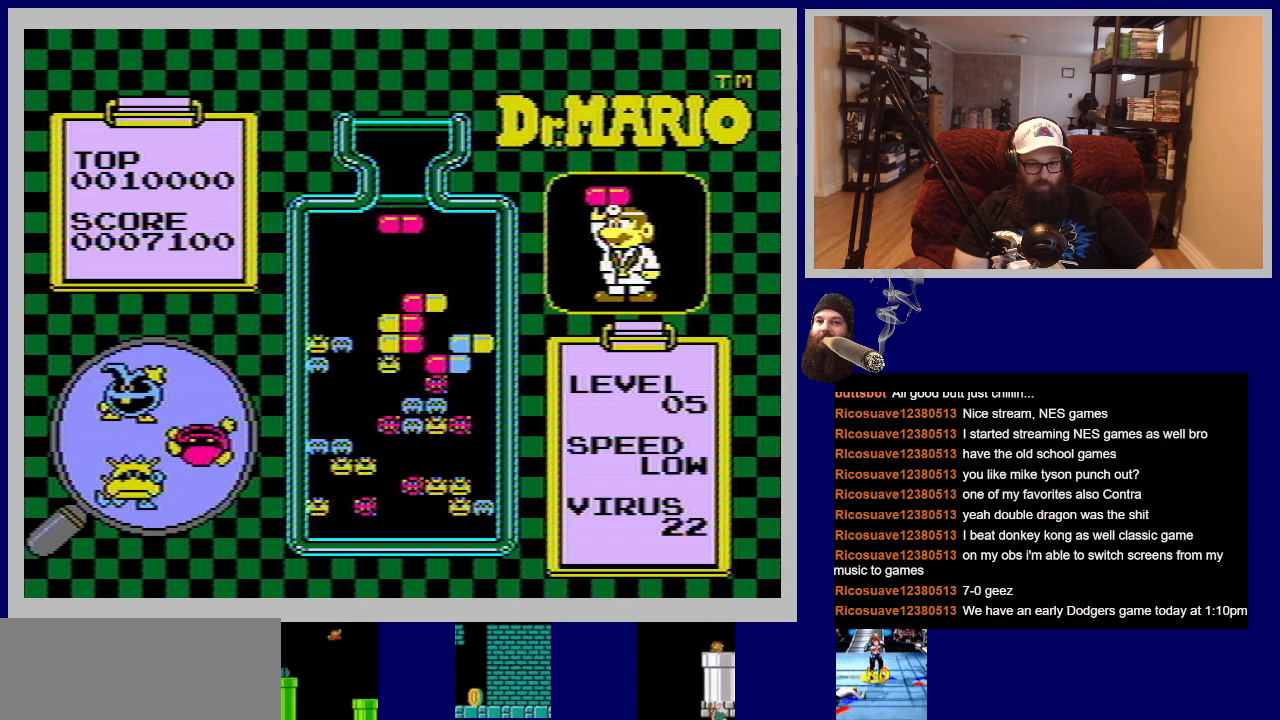
Gameplay with a controller (Nintendo layout); each line is a JSON object with the inputs held at the frame after it. "events" lists button and stick changes between this image and that frame as [ms after this image, input, new state], when the widget could be followed in between. Not read: L3 R3.
{"buttons": [], "events": [[334, "A", "down"], [467, "A", "up"]]}
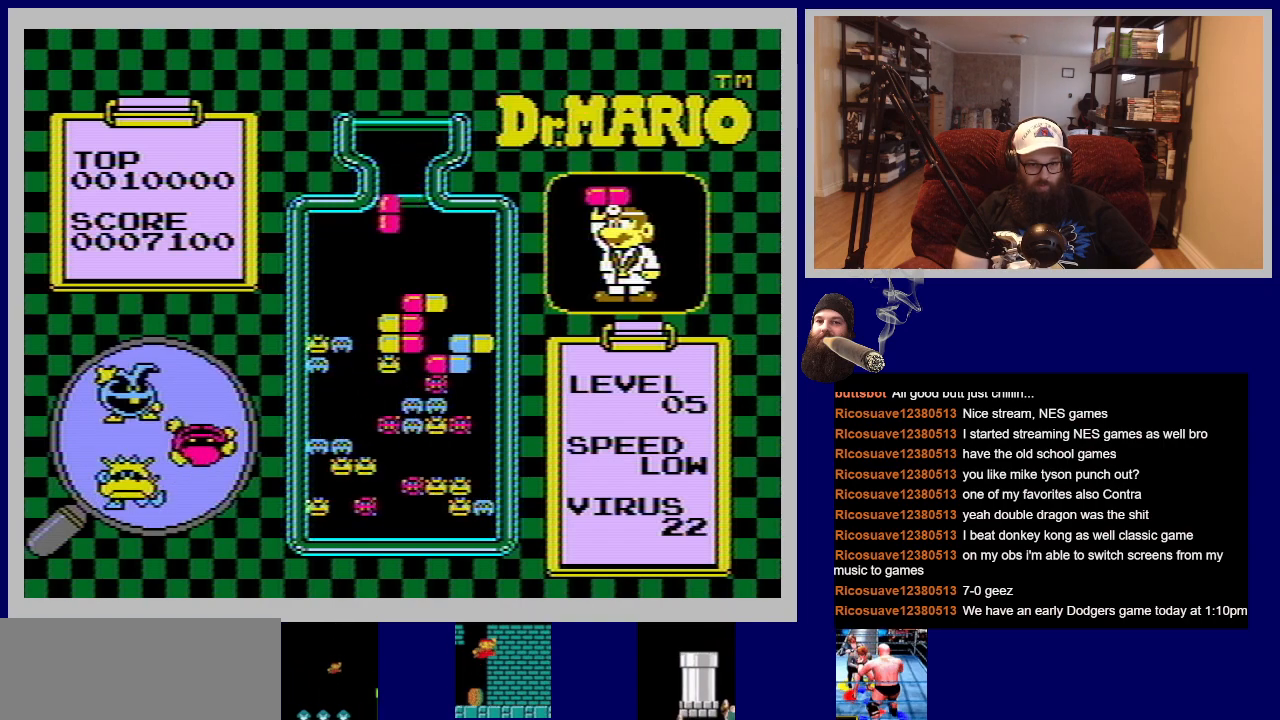
{"buttons": ["DPAD_LEFT"], "events": [[150, "DPAD_RIGHT", "down"], [233, "DPAD_RIGHT", "up"], [417, "DPAD_LEFT", "down"]]}
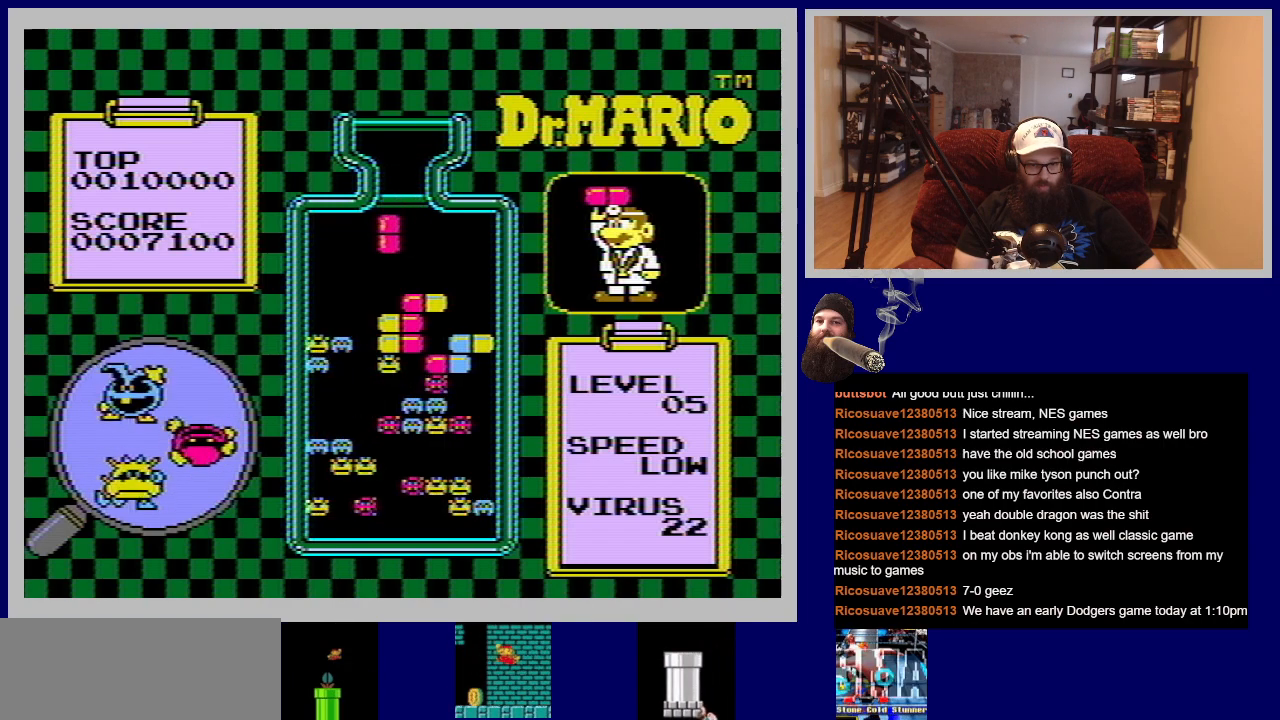
{"buttons": [], "events": [[167, "DPAD_LEFT", "up"]]}
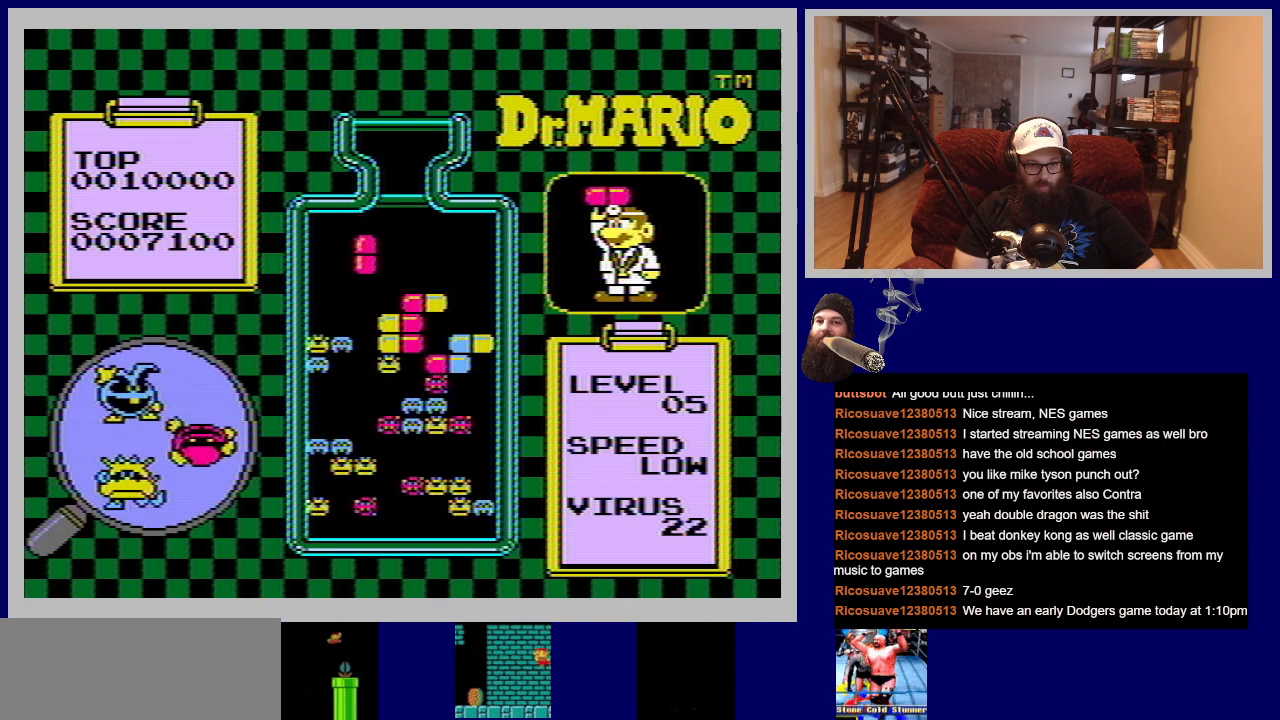
{"buttons": [], "events": [[384, "DPAD_RIGHT", "down"], [467, "DPAD_RIGHT", "up"]]}
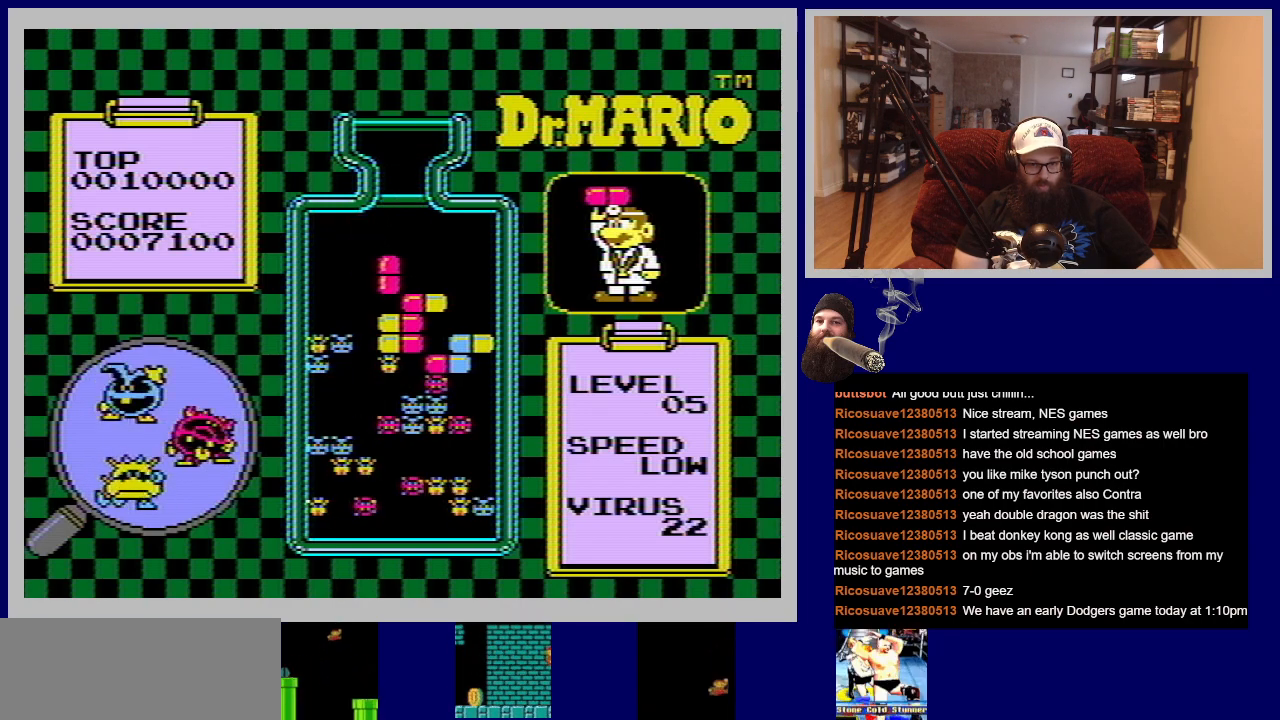
{"buttons": [], "events": [[117, "DPAD_LEFT", "down"], [267, "DPAD_LEFT", "up"]]}
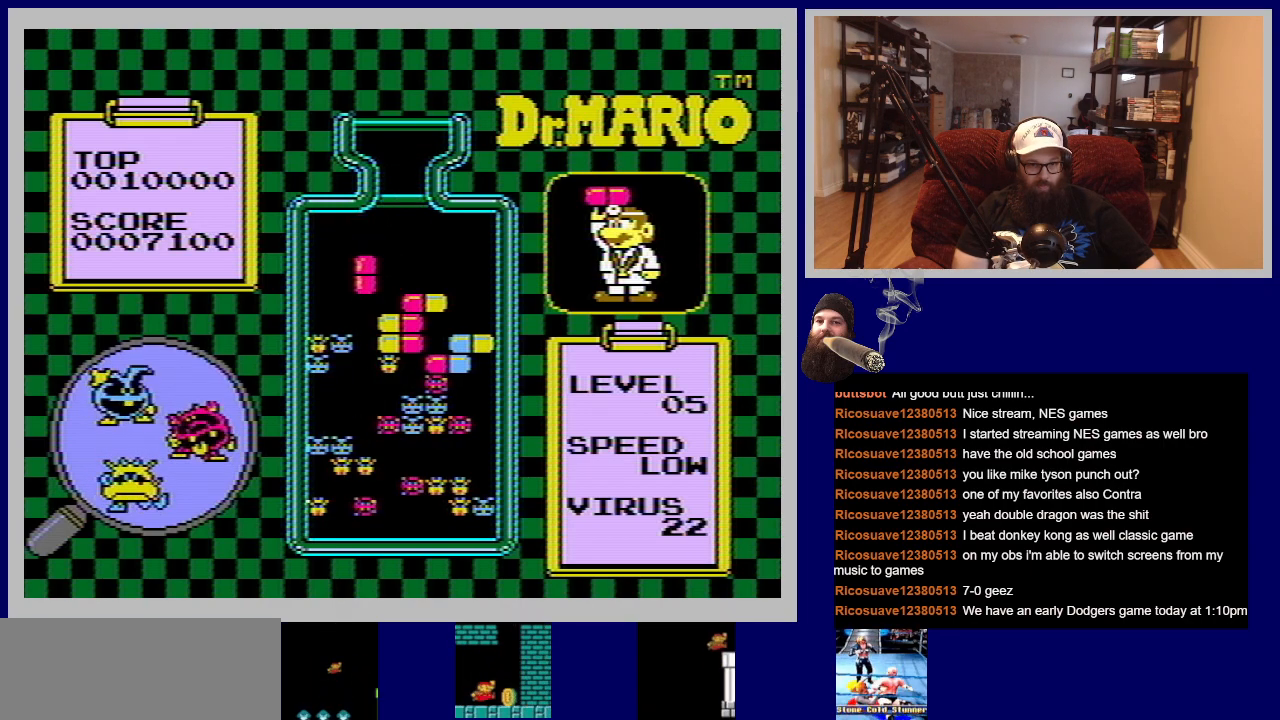
{"buttons": ["DPAD_RIGHT"], "events": [[167, "DPAD_RIGHT", "down"]]}
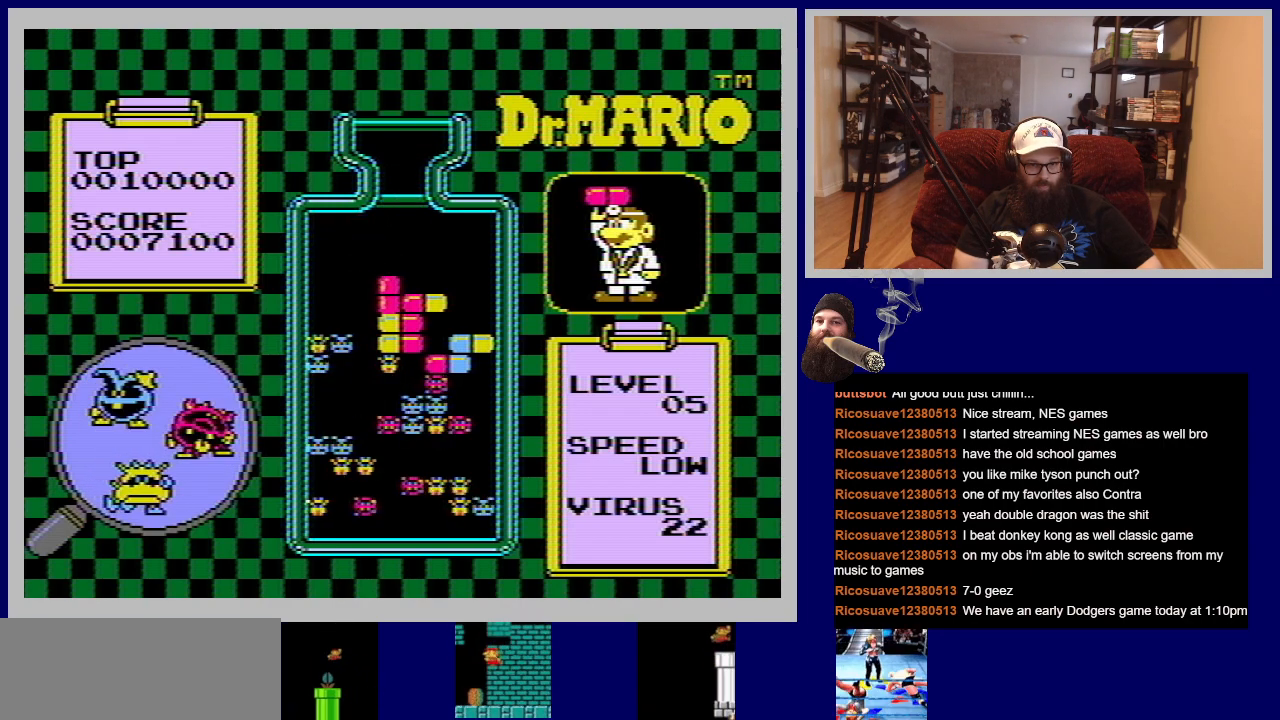
{"buttons": [], "events": [[184, "DPAD_RIGHT", "up"]]}
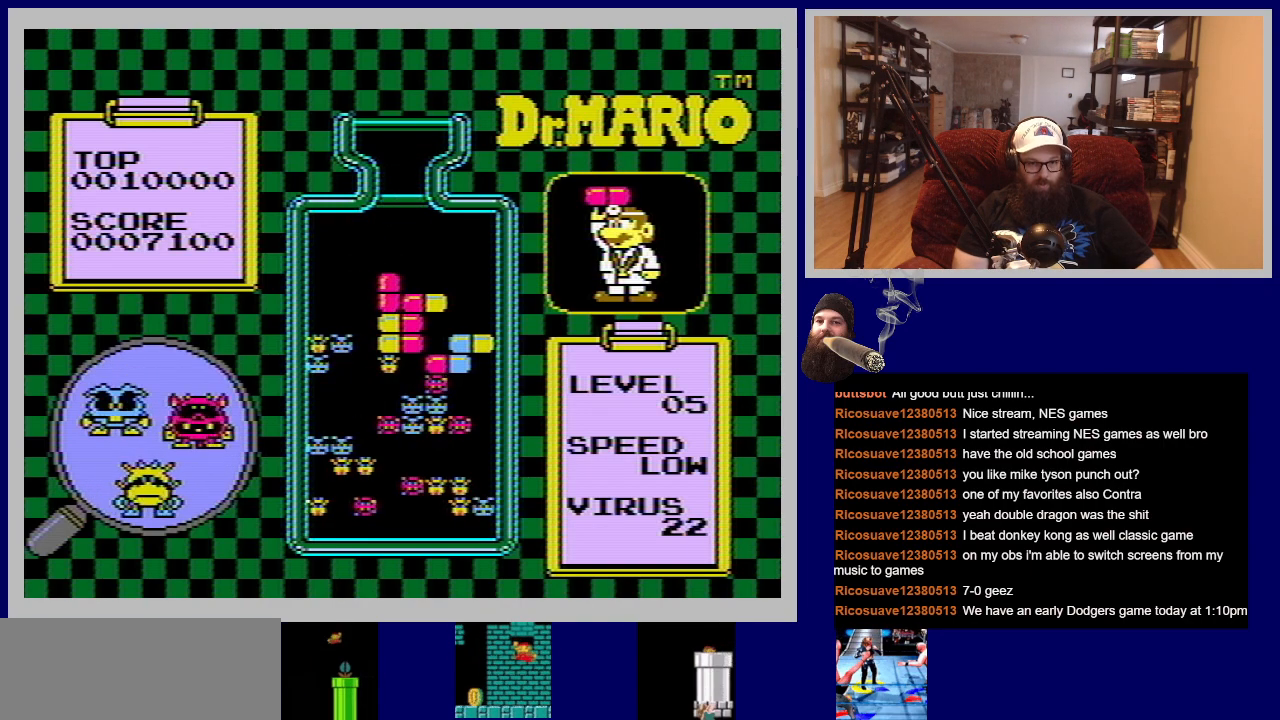
{"buttons": [], "events": []}
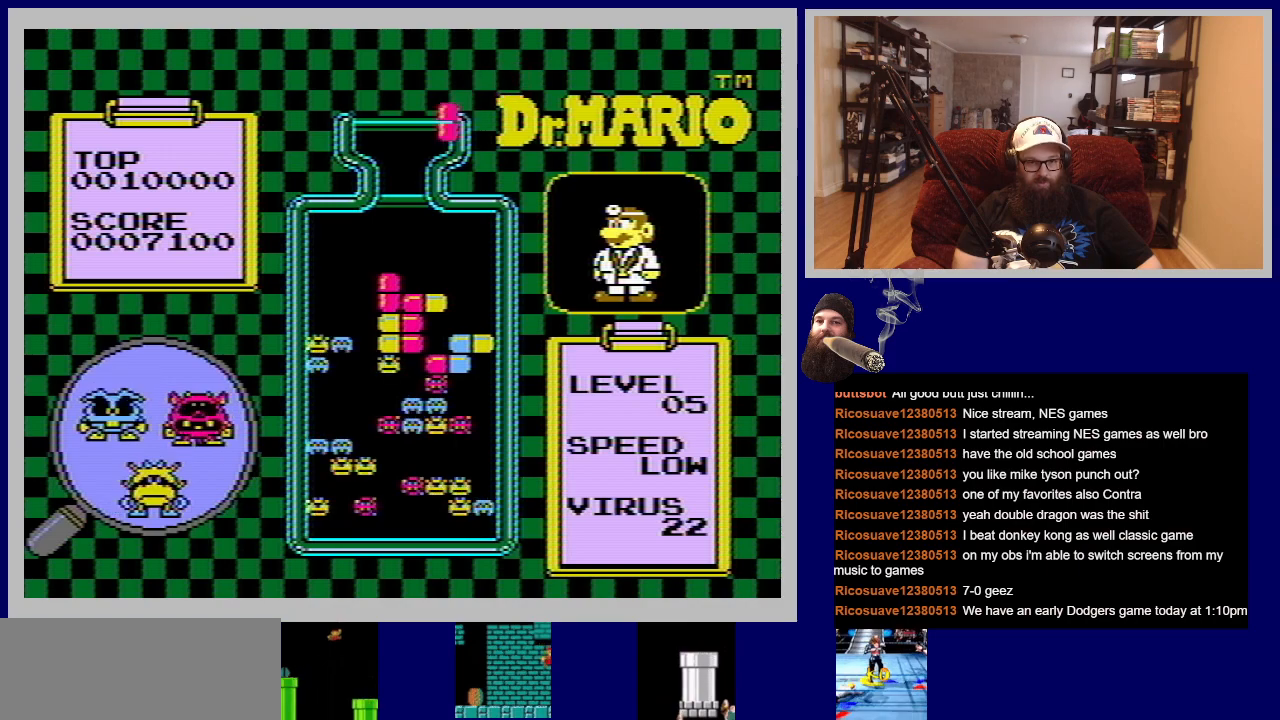
{"buttons": [], "events": [[334, "A", "down"], [451, "A", "up"]]}
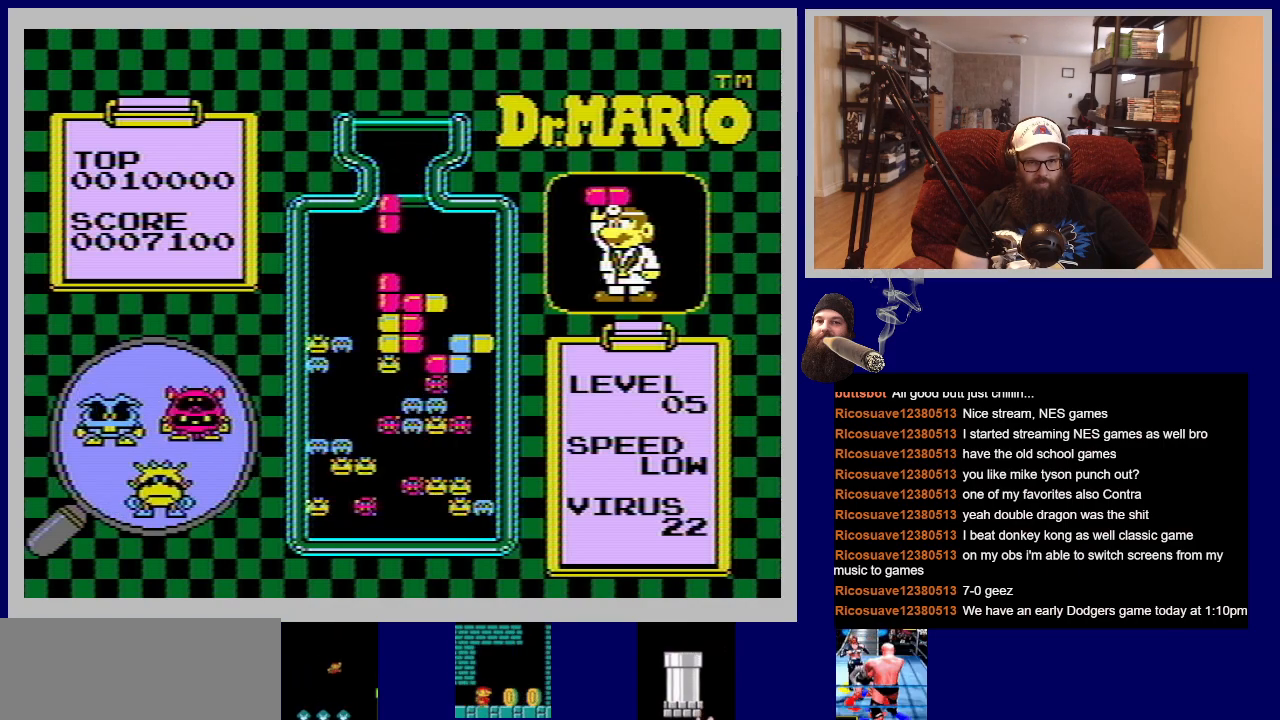
{"buttons": [], "events": [[217, "DPAD_RIGHT", "down"], [350, "DPAD_RIGHT", "up"]]}
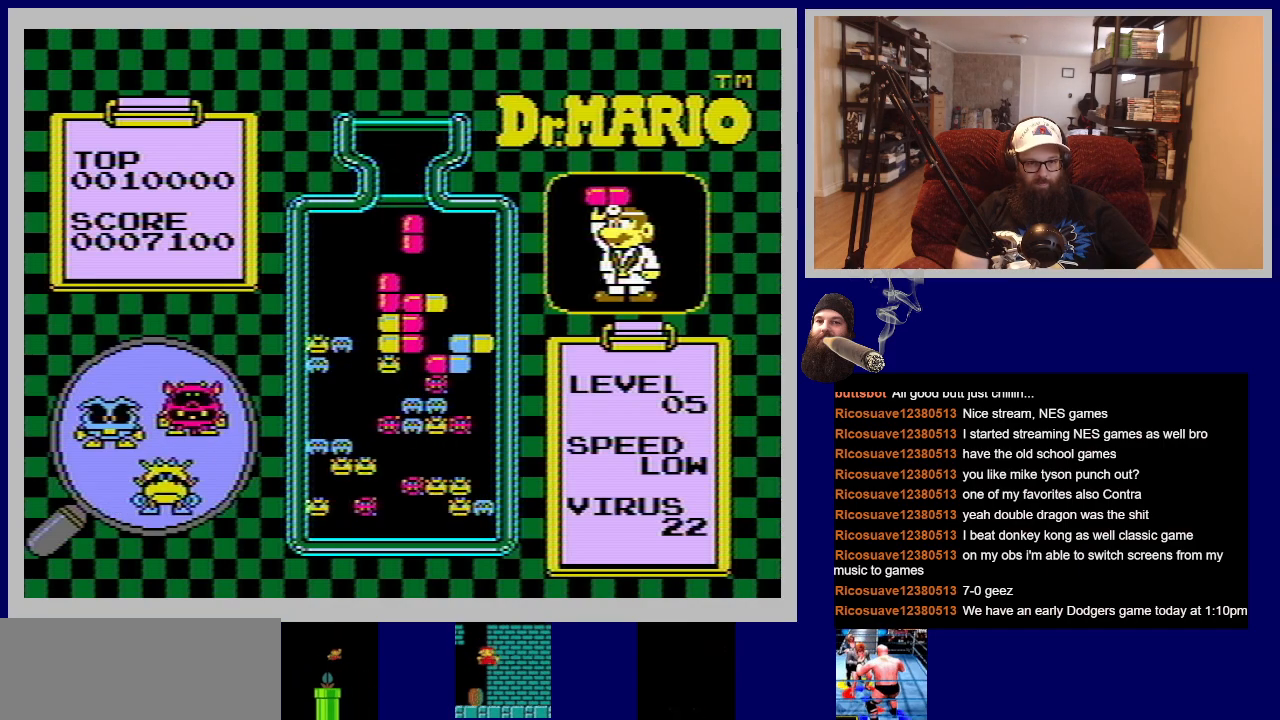
{"buttons": [], "events": [[34, "DPAD_DOWN", "down"], [417, "DPAD_DOWN", "up"]]}
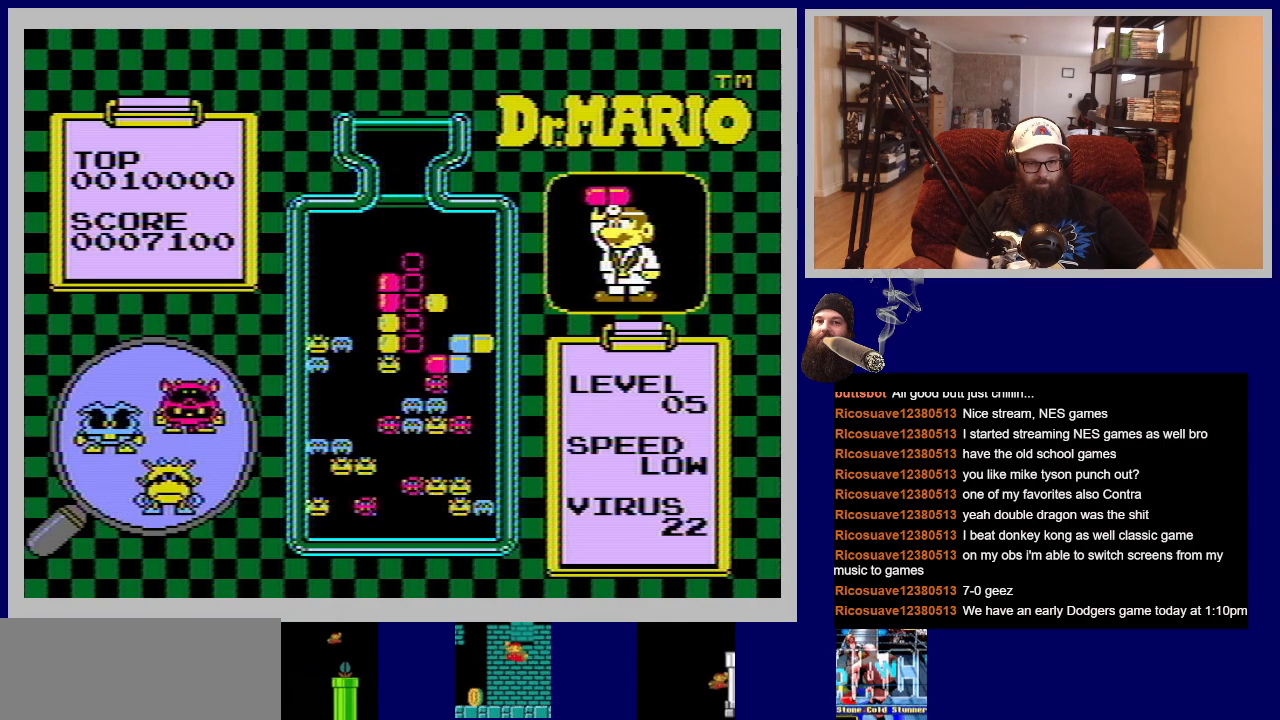
{"buttons": [], "events": []}
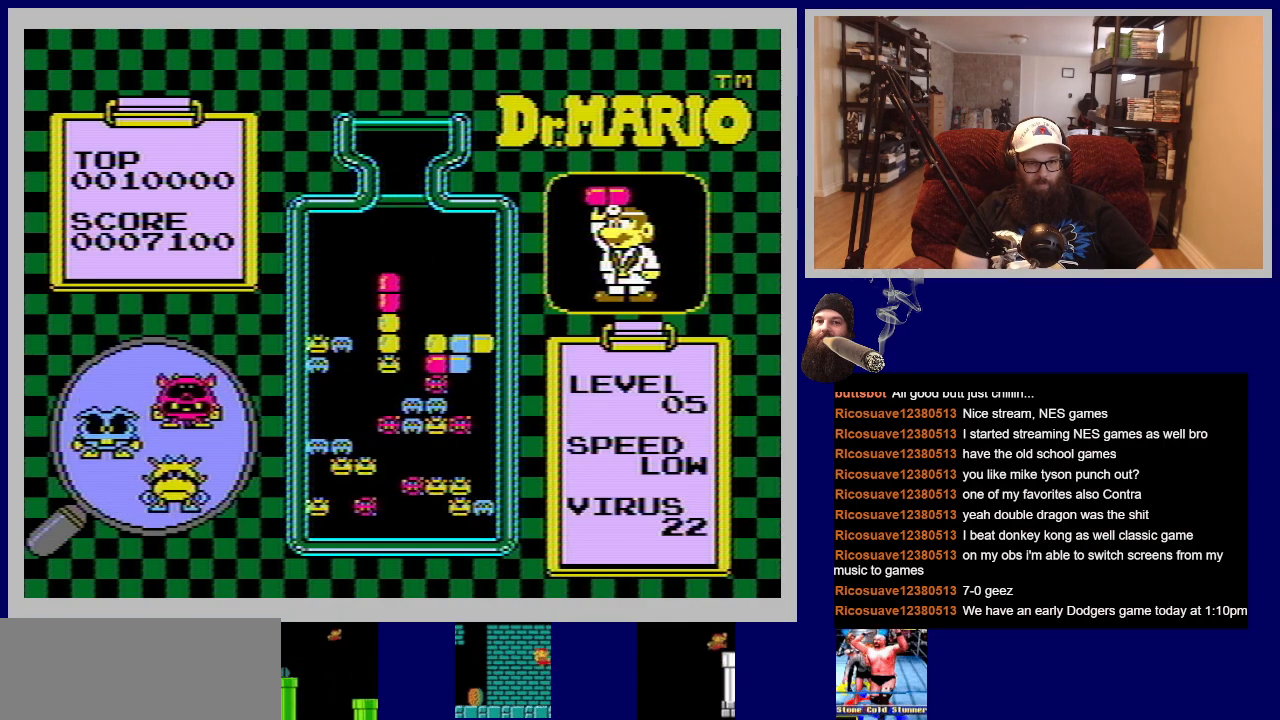
{"buttons": [], "events": []}
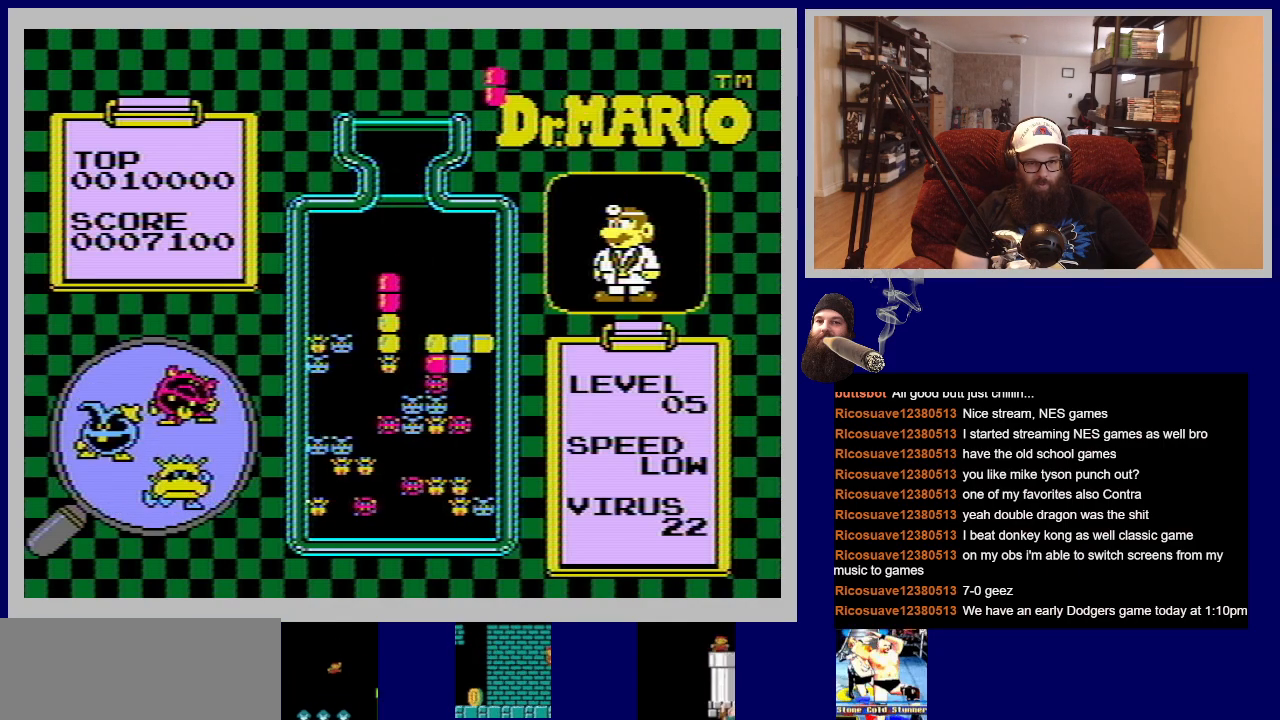
{"buttons": [], "events": []}
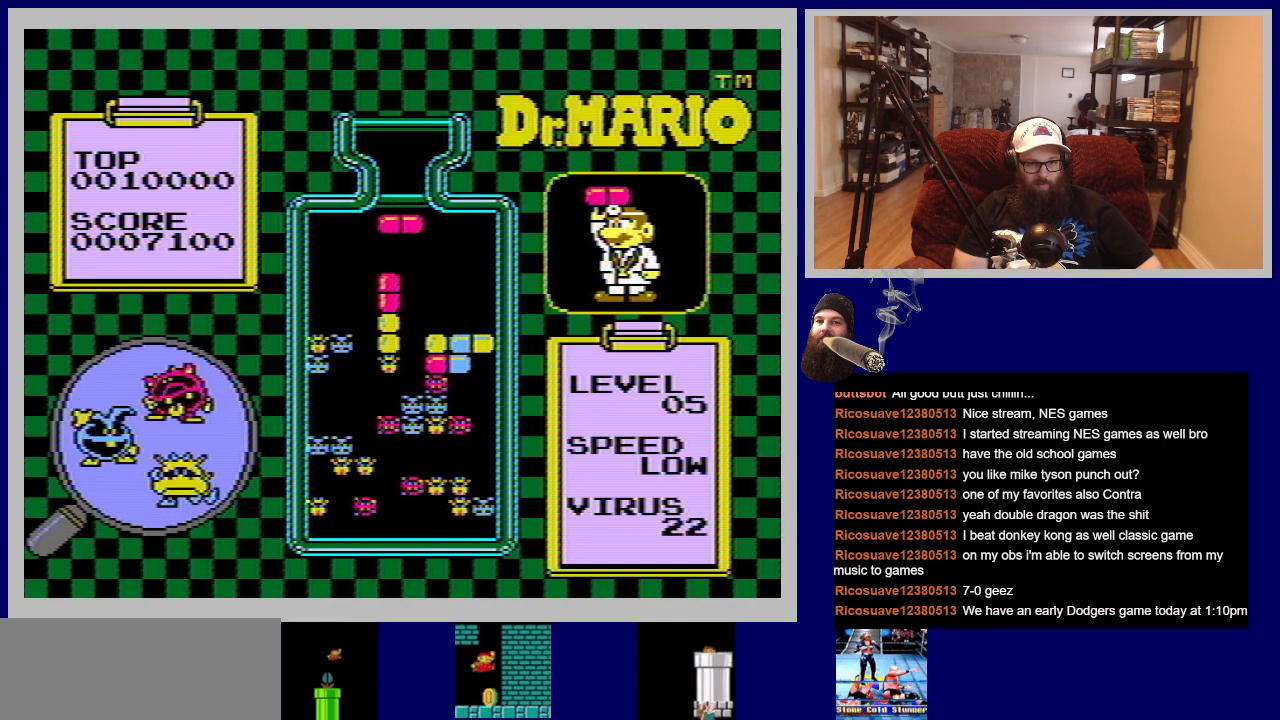
{"buttons": [], "events": [[134, "DPAD_LEFT", "down"], [234, "DPAD_LEFT", "up"], [317, "A", "down"], [417, "A", "up"]]}
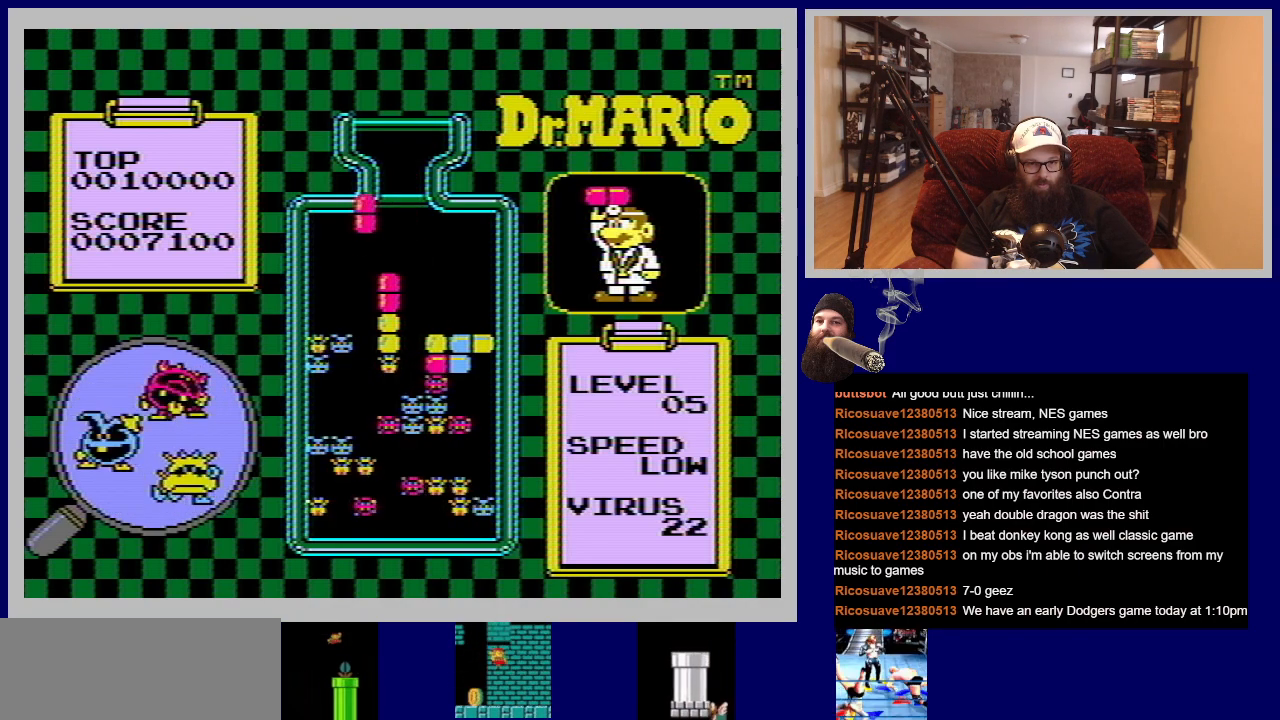
{"buttons": [], "events": [[117, "DPAD_RIGHT", "down"], [217, "DPAD_RIGHT", "up"]]}
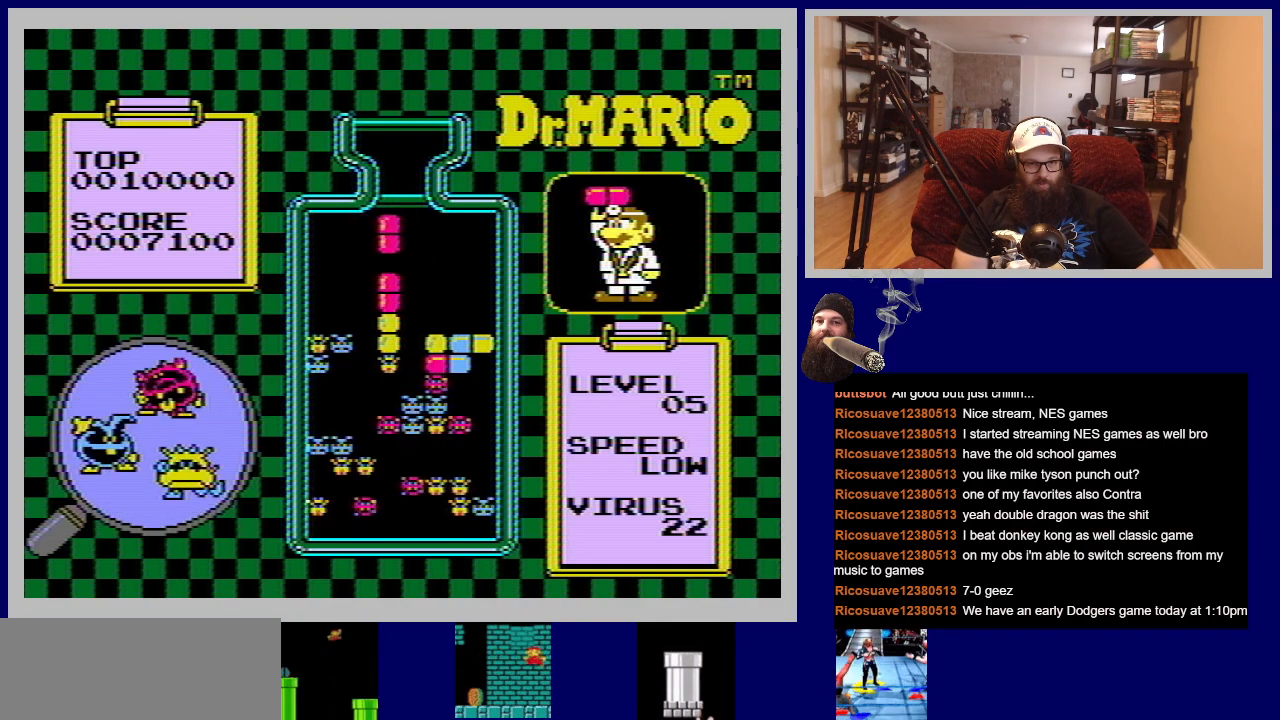
{"buttons": [], "events": [[17, "DPAD_DOWN", "down"], [217, "DPAD_DOWN", "up"]]}
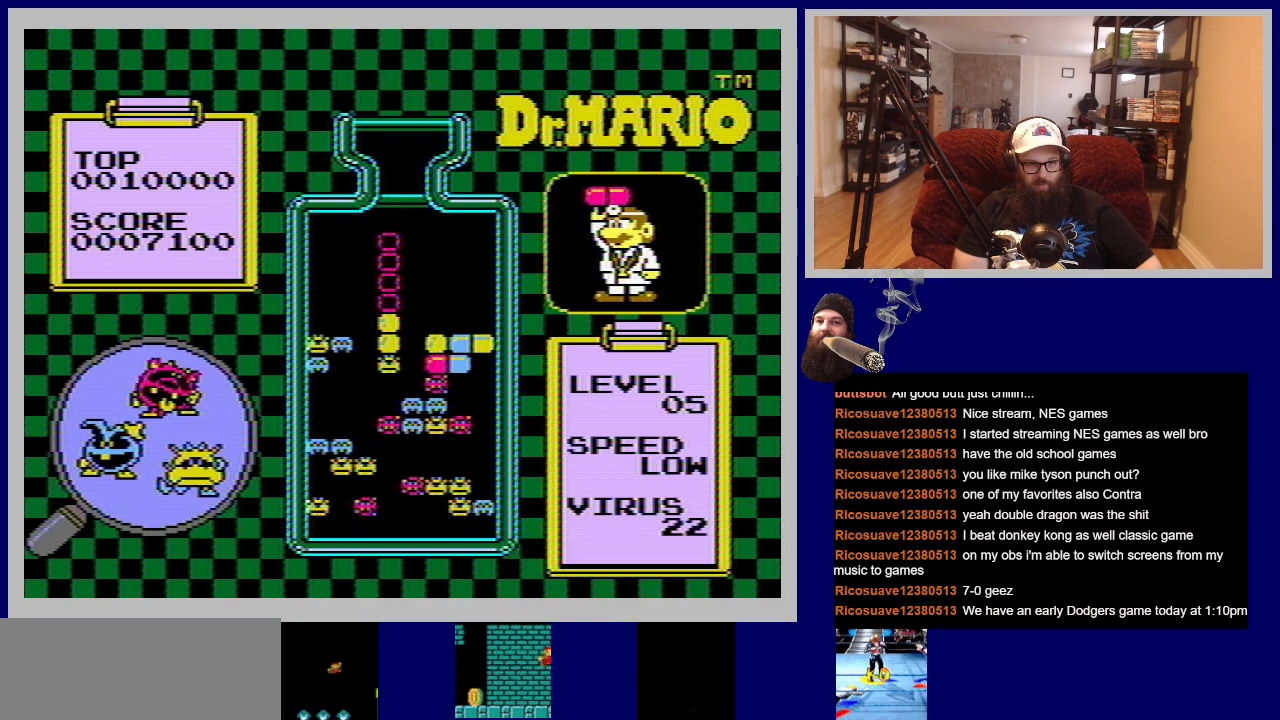
{"buttons": [], "events": []}
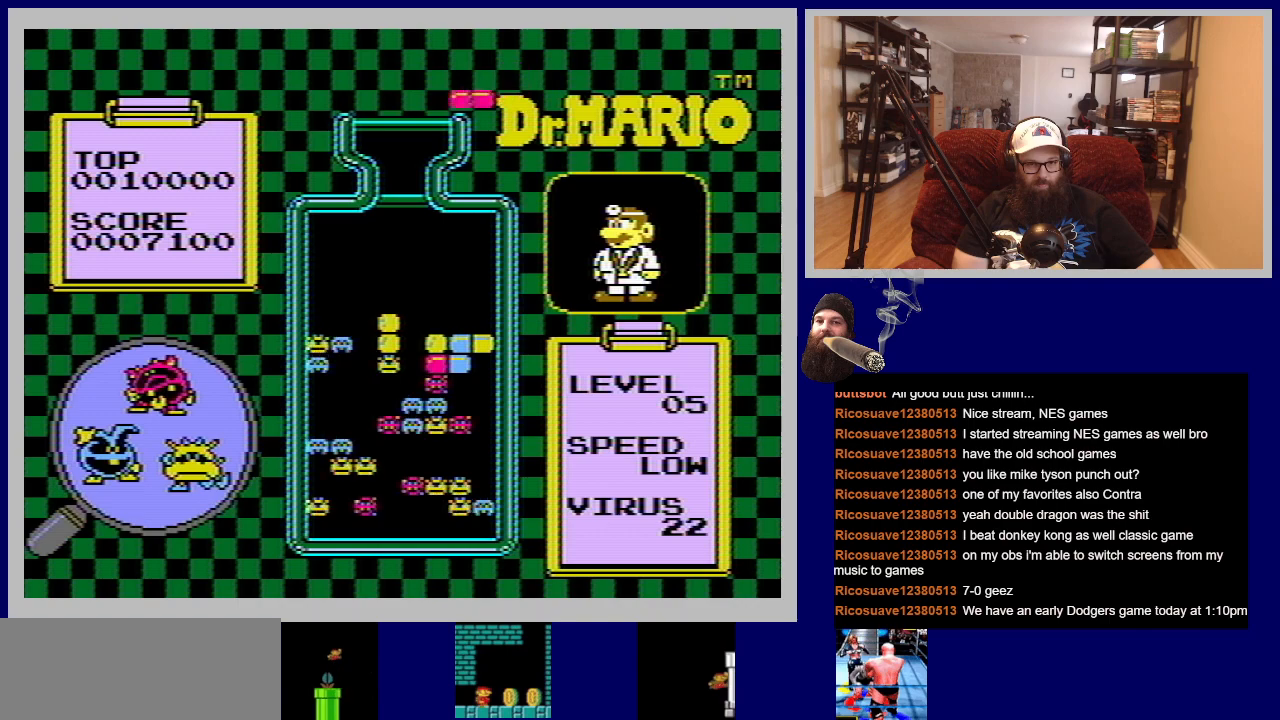
{"buttons": [], "events": []}
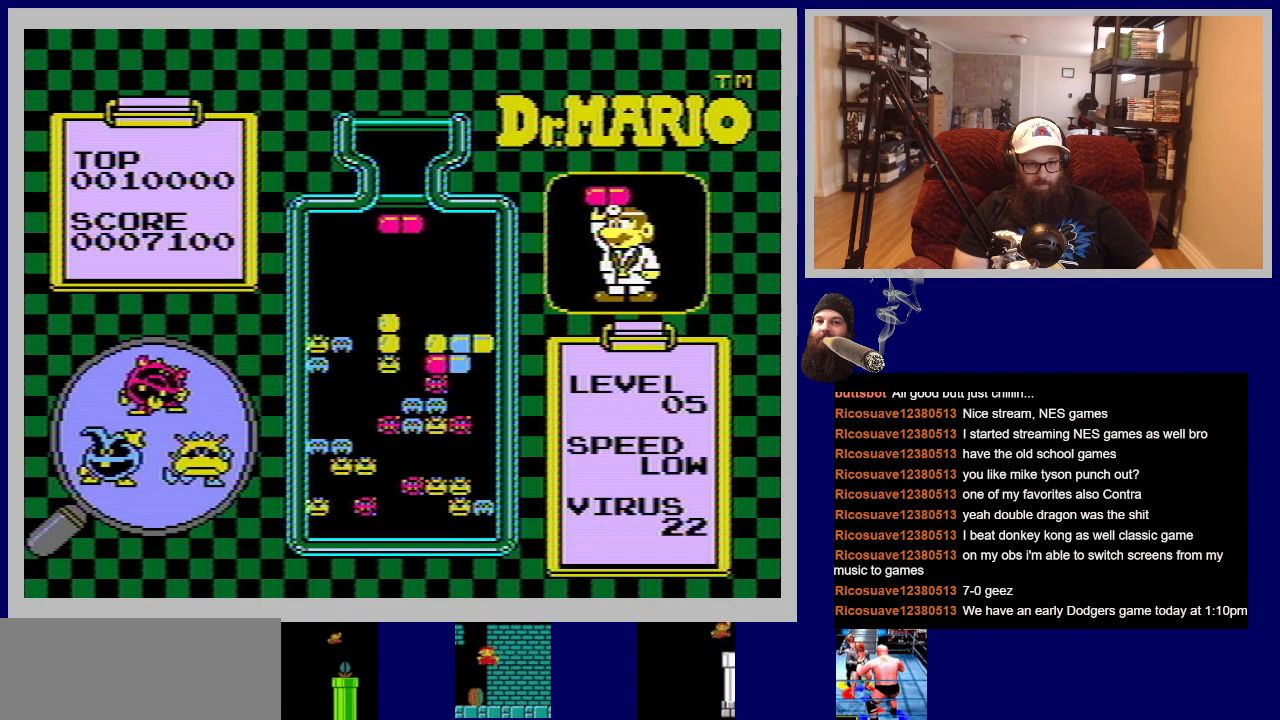
{"buttons": [], "events": [[117, "DPAD_RIGHT", "down"], [200, "DPAD_RIGHT", "up"], [384, "A", "down"], [467, "A", "up"]]}
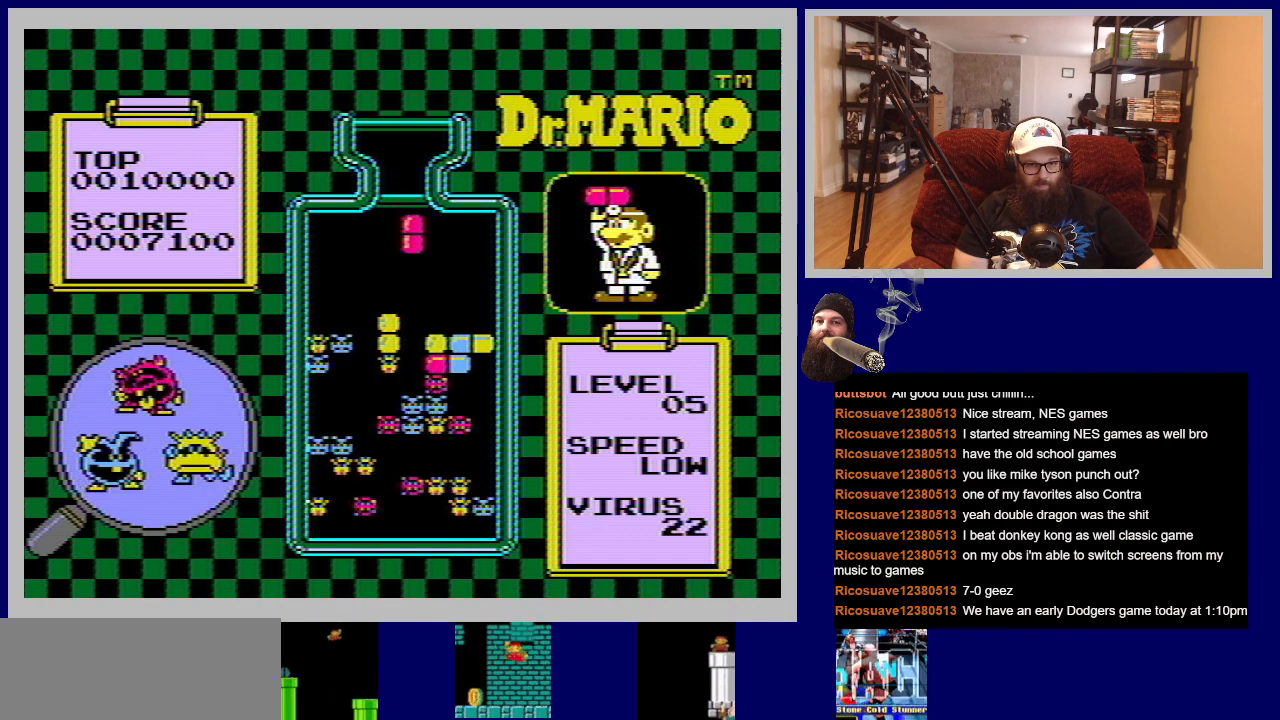
{"buttons": [], "events": [[133, "DPAD_LEFT", "down"], [367, "DPAD_LEFT", "up"]]}
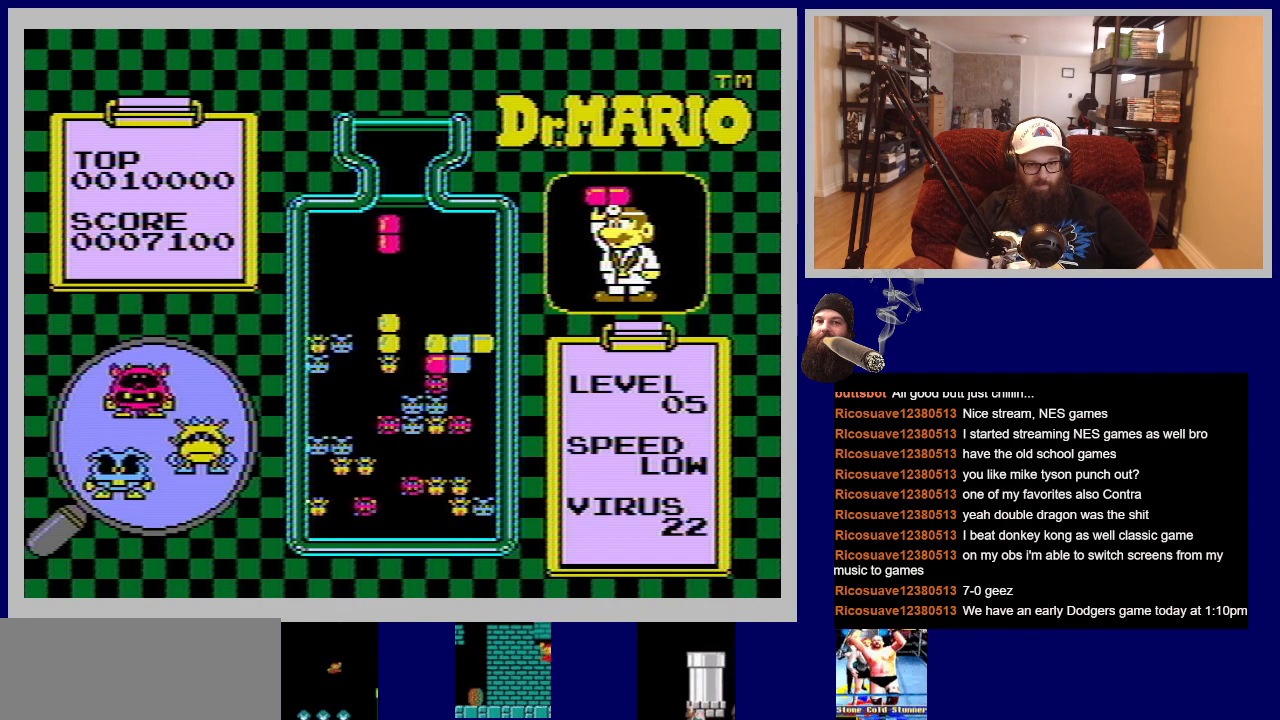
{"buttons": [], "events": [[184, "DPAD_LEFT", "down"], [300, "DPAD_LEFT", "up"]]}
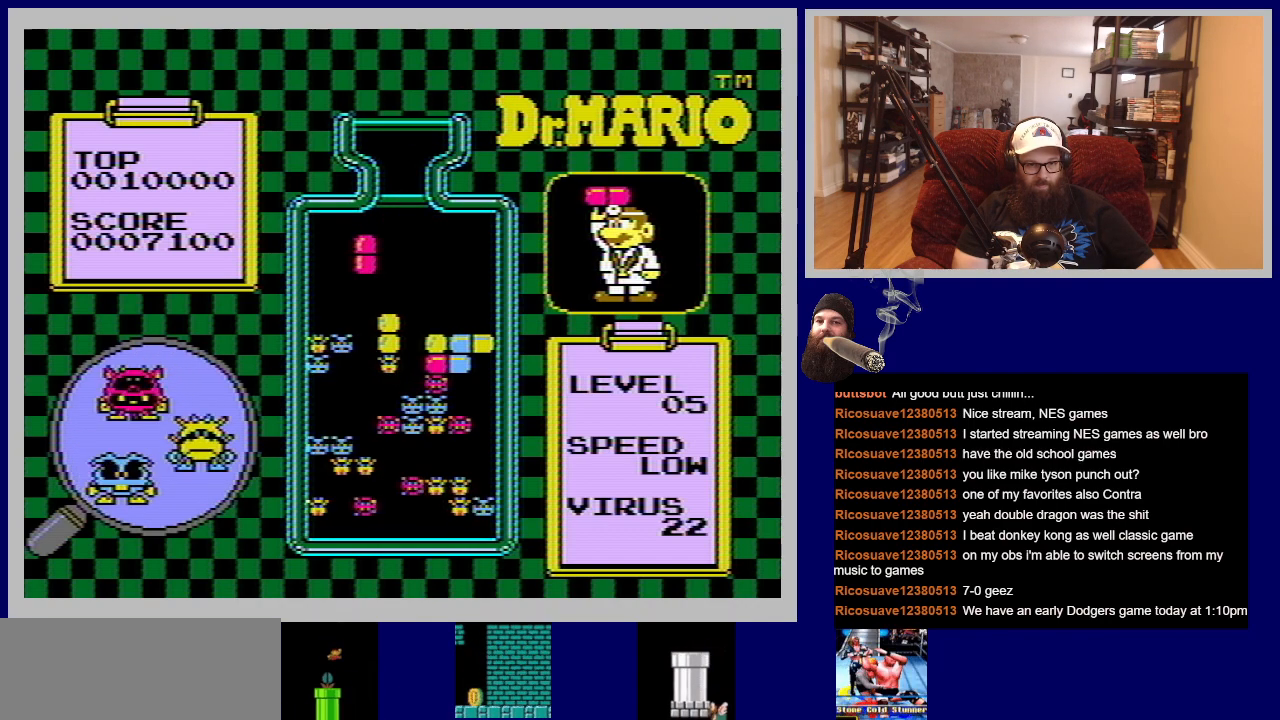
{"buttons": [], "events": []}
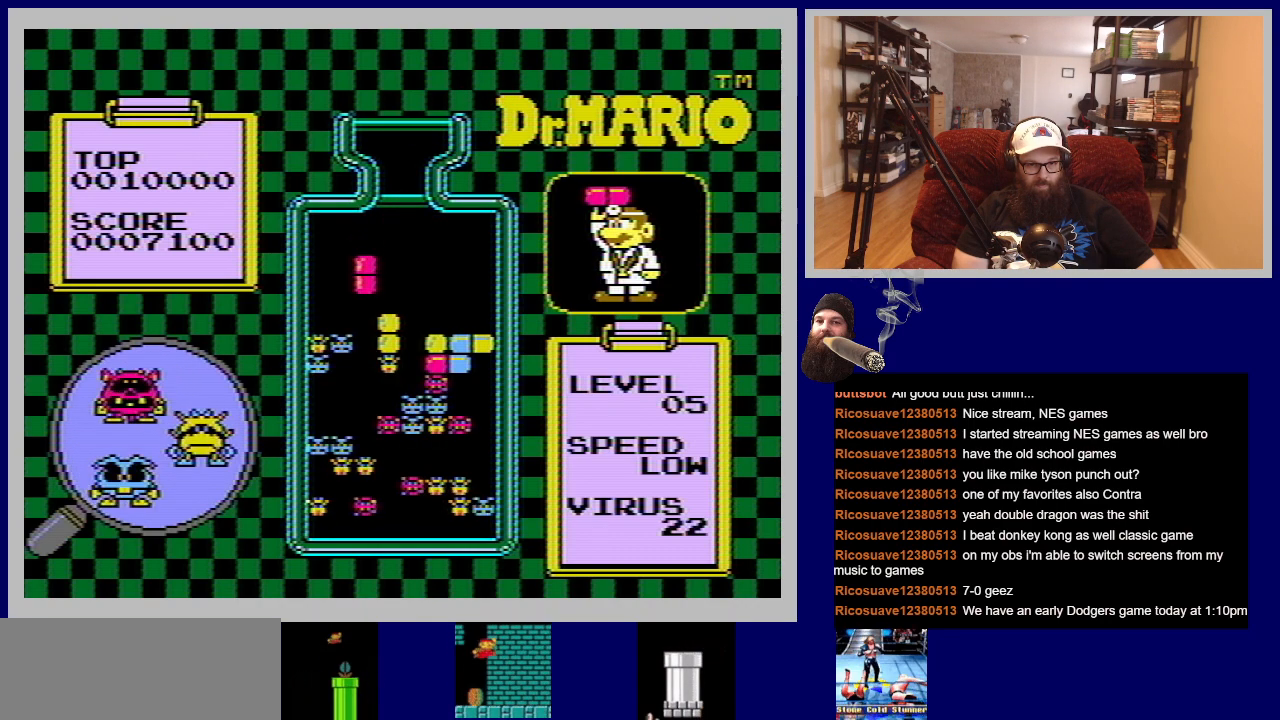
{"buttons": [], "events": []}
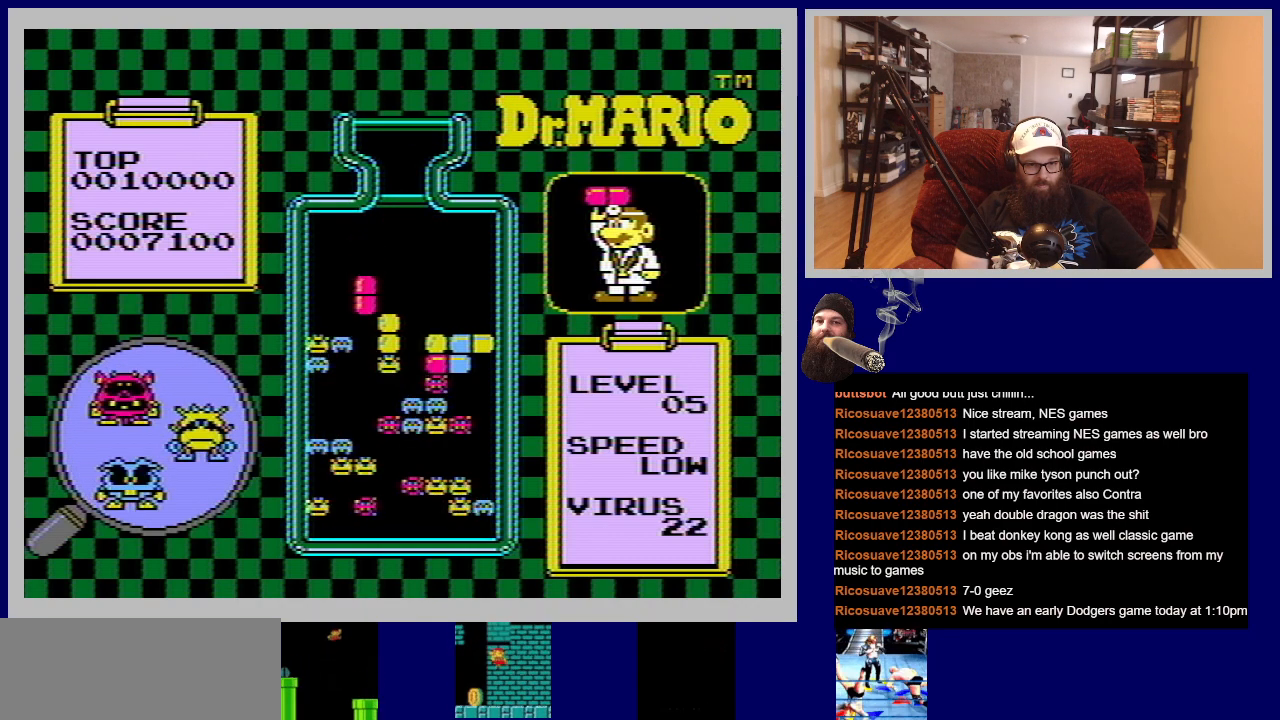
{"buttons": [], "events": []}
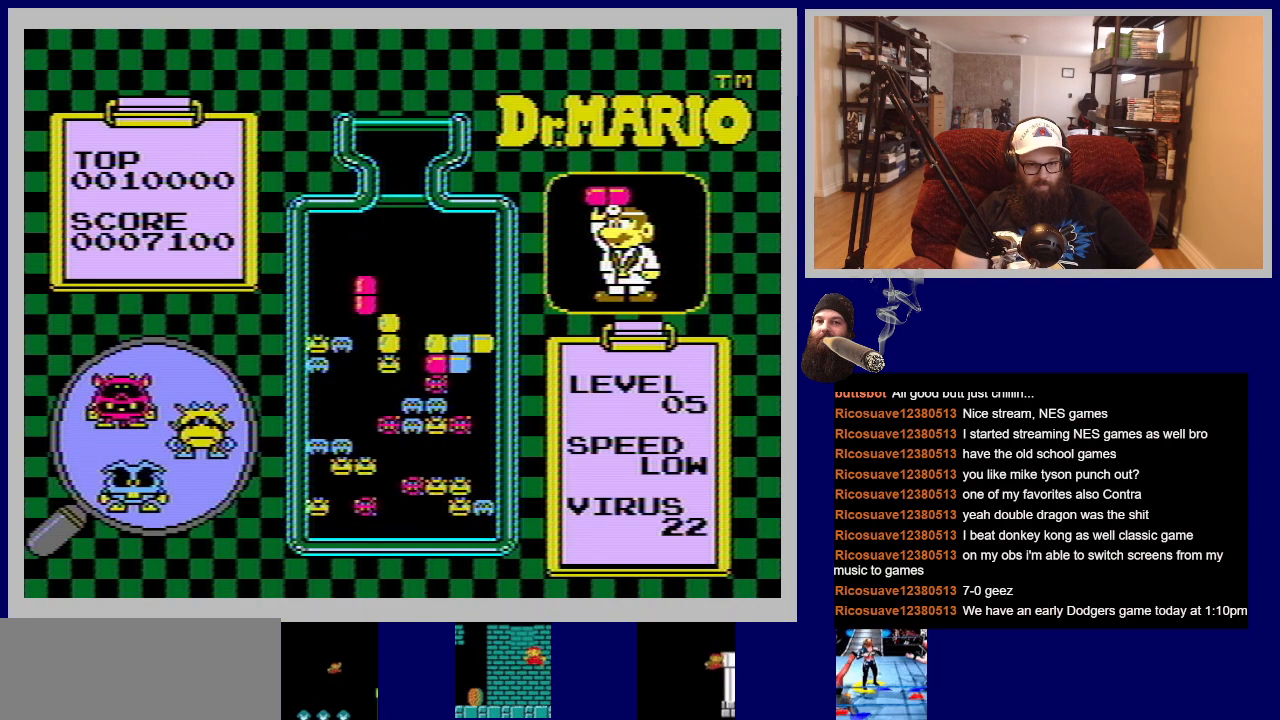
{"buttons": [], "events": []}
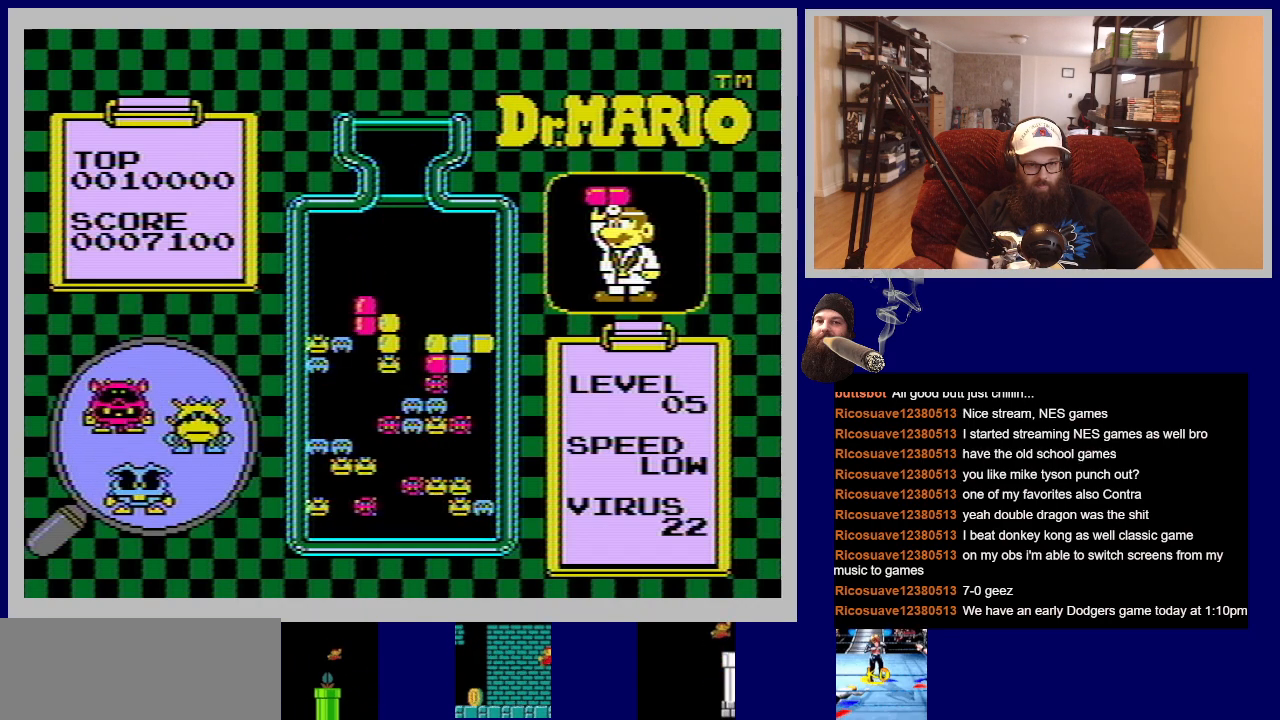
{"buttons": [], "events": []}
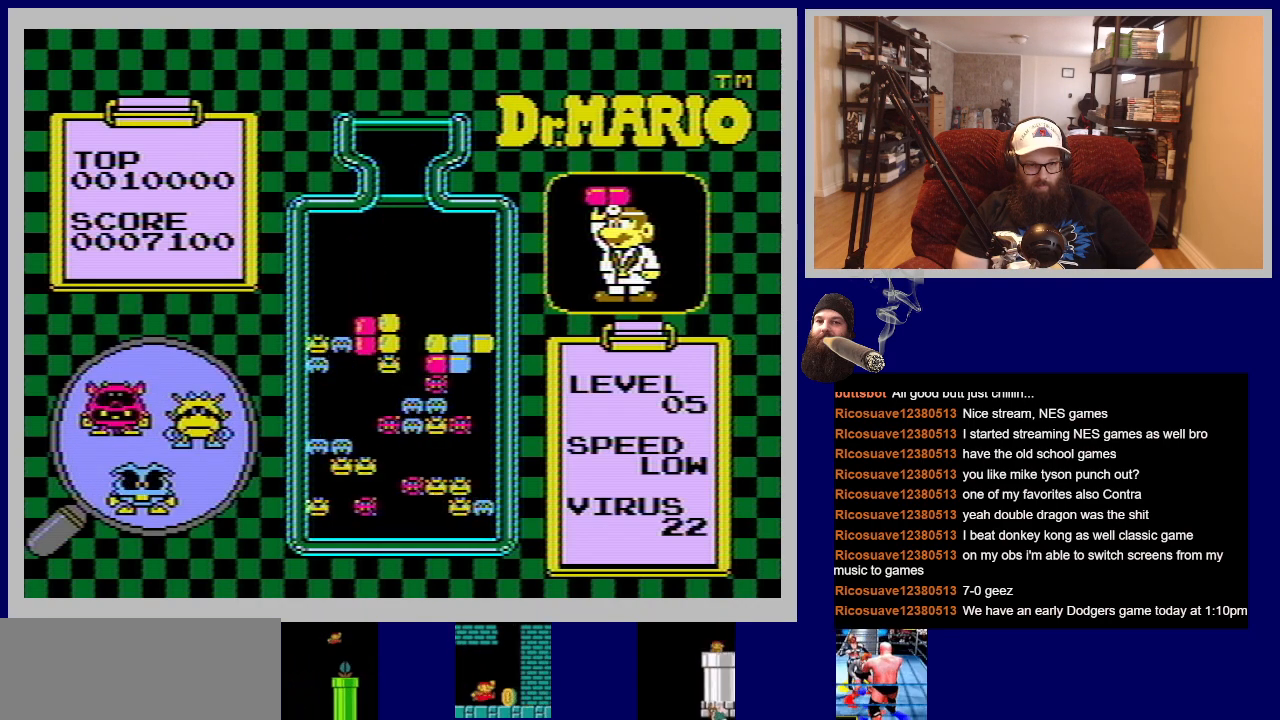
{"buttons": [], "events": []}
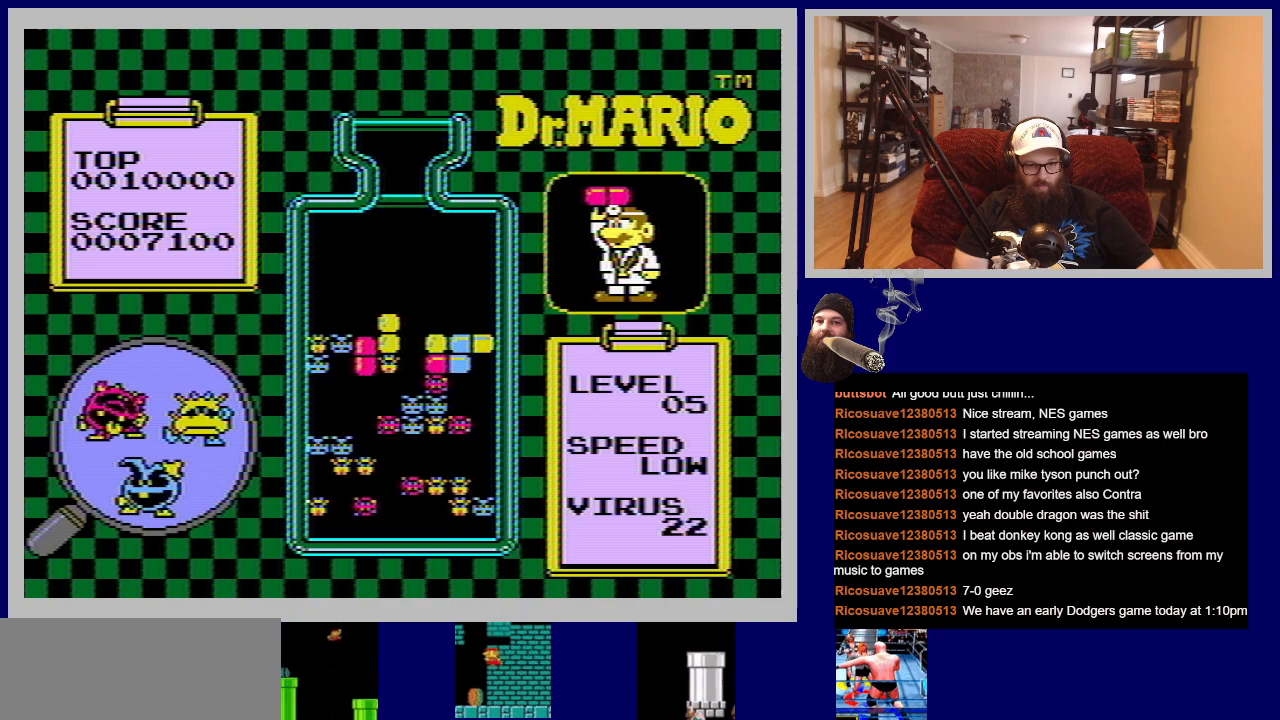
{"buttons": [], "events": []}
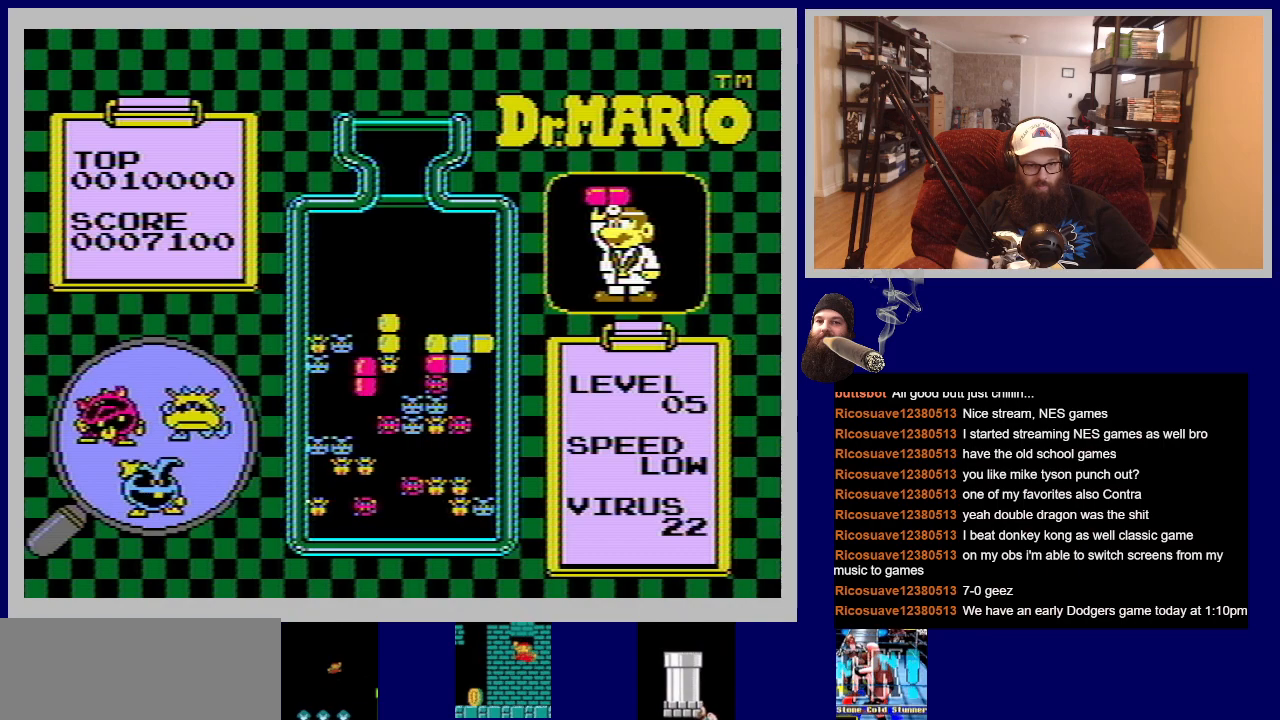
{"buttons": [], "events": [[200, "DPAD_RIGHT", "down"], [367, "DPAD_RIGHT", "up"]]}